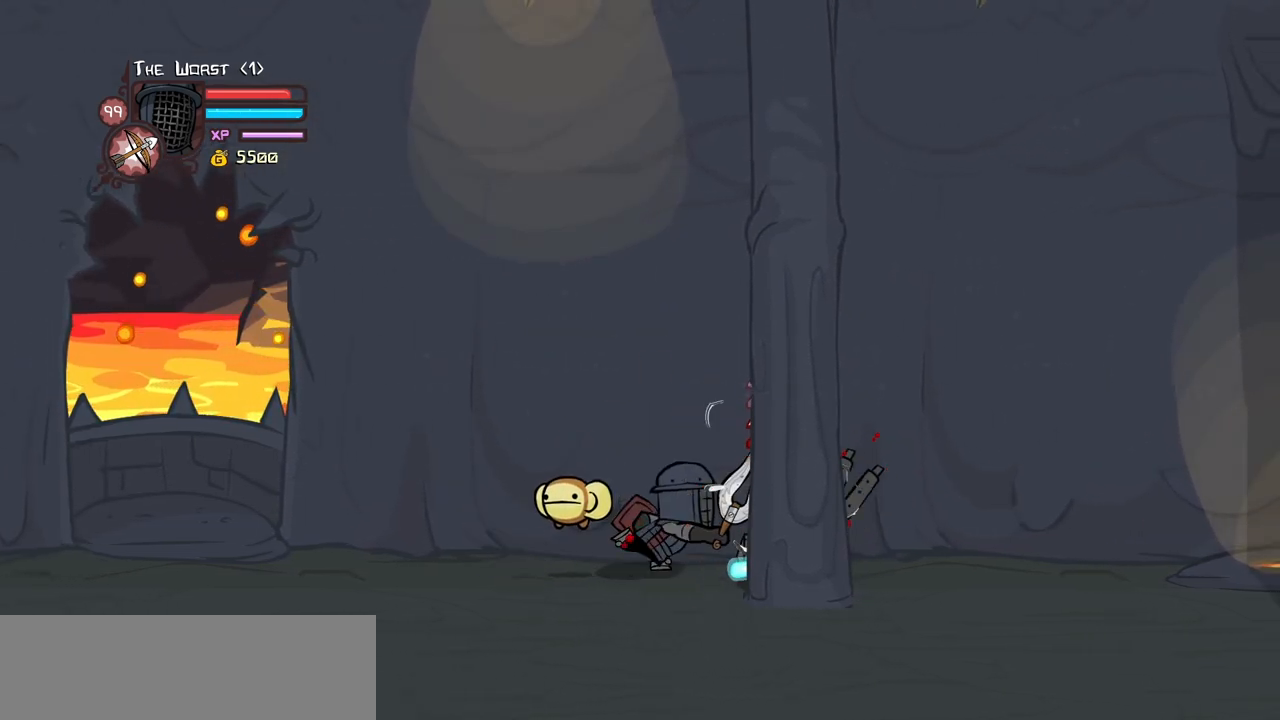
Gameplay with keyboard; each line is a JSON object with the keys held at the frame after it. "events" lists presses ("down") and releases ("up") of "block", "down", "heavy", "item", "iteml", "itemr", "jump", "left", "light", "magic", "right" and "up" between this image and that frame as [ms after this image, input, new state], when the widget could be followed in between. No other keys are recorded. Mouse input is not recorded. Key names are as the overlay labels them; some are game actions (e.g. jump) rather than physical keys.
{"keys": ["right"], "events": [[33, "right", "down"], [167, "heavy", "up"], [217, "heavy", "down"], [500, "heavy", "up"]]}
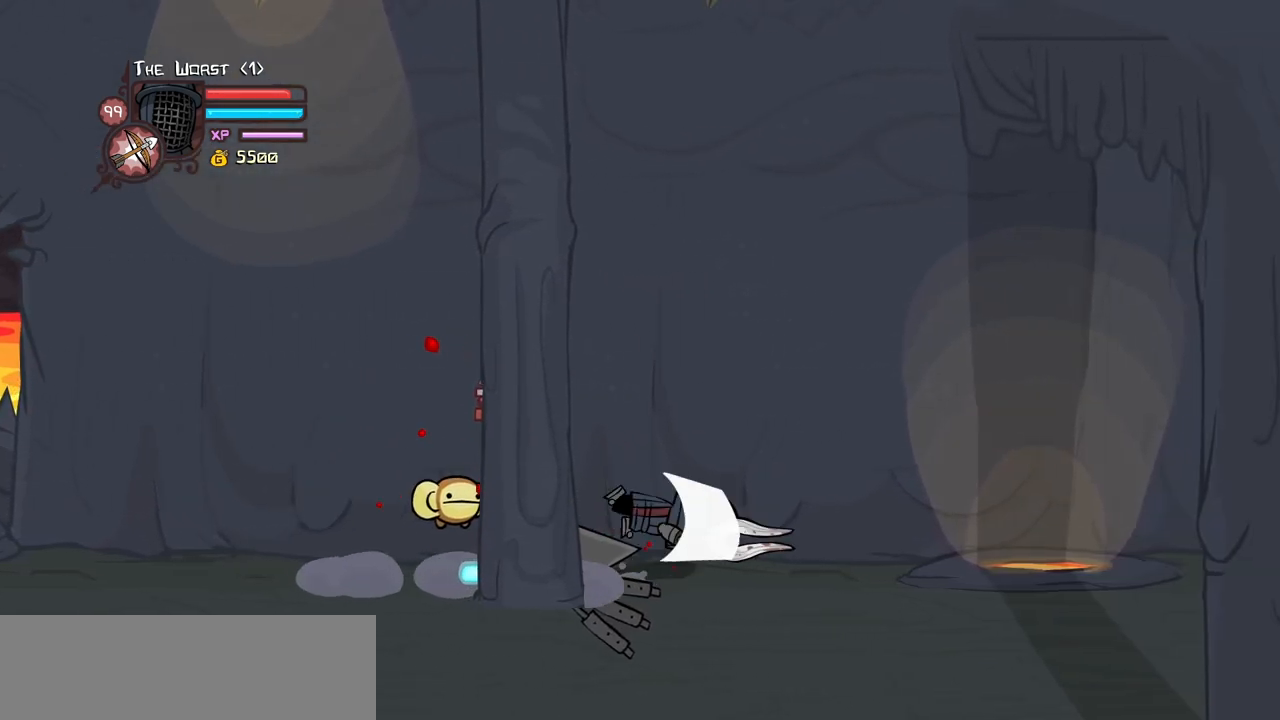
{"keys": ["left", "light", "right"], "events": [[417, "light", "down"], [467, "left", "down"]]}
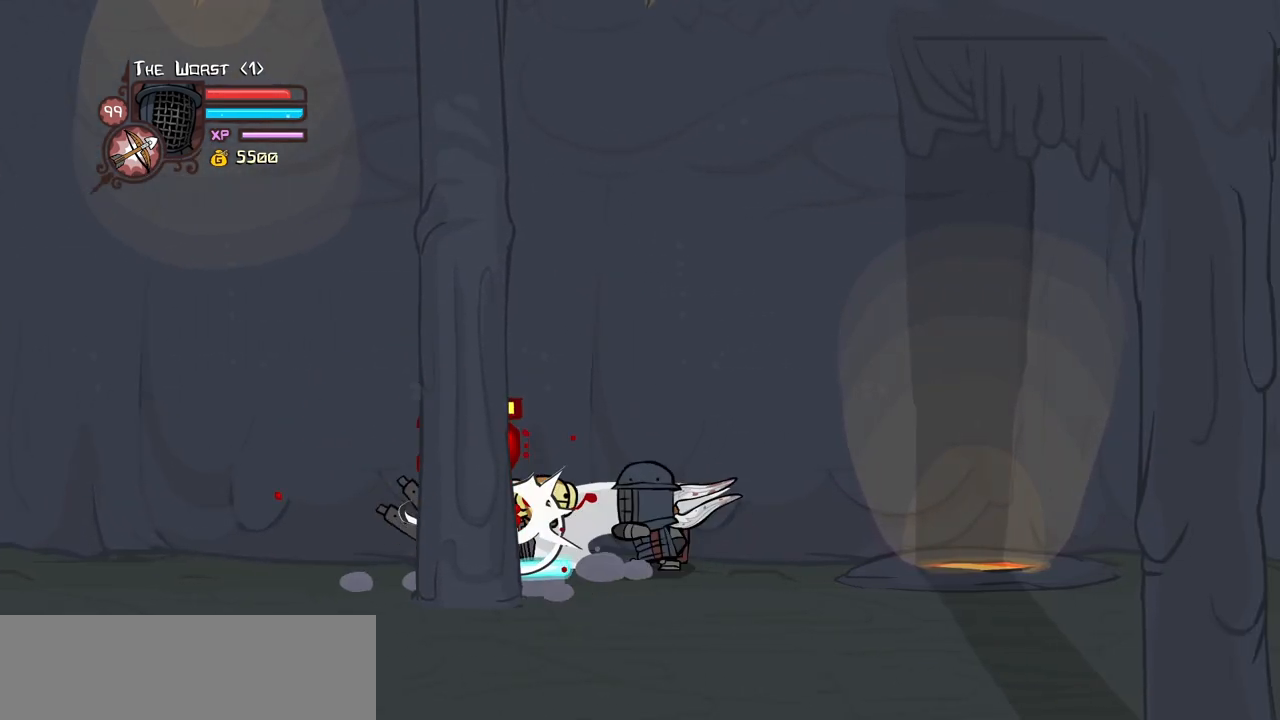
{"keys": ["heavy"], "events": [[17, "light", "up"], [17, "right", "up"], [67, "light", "down"], [250, "left", "up"], [350, "heavy", "down"], [350, "light", "up"]]}
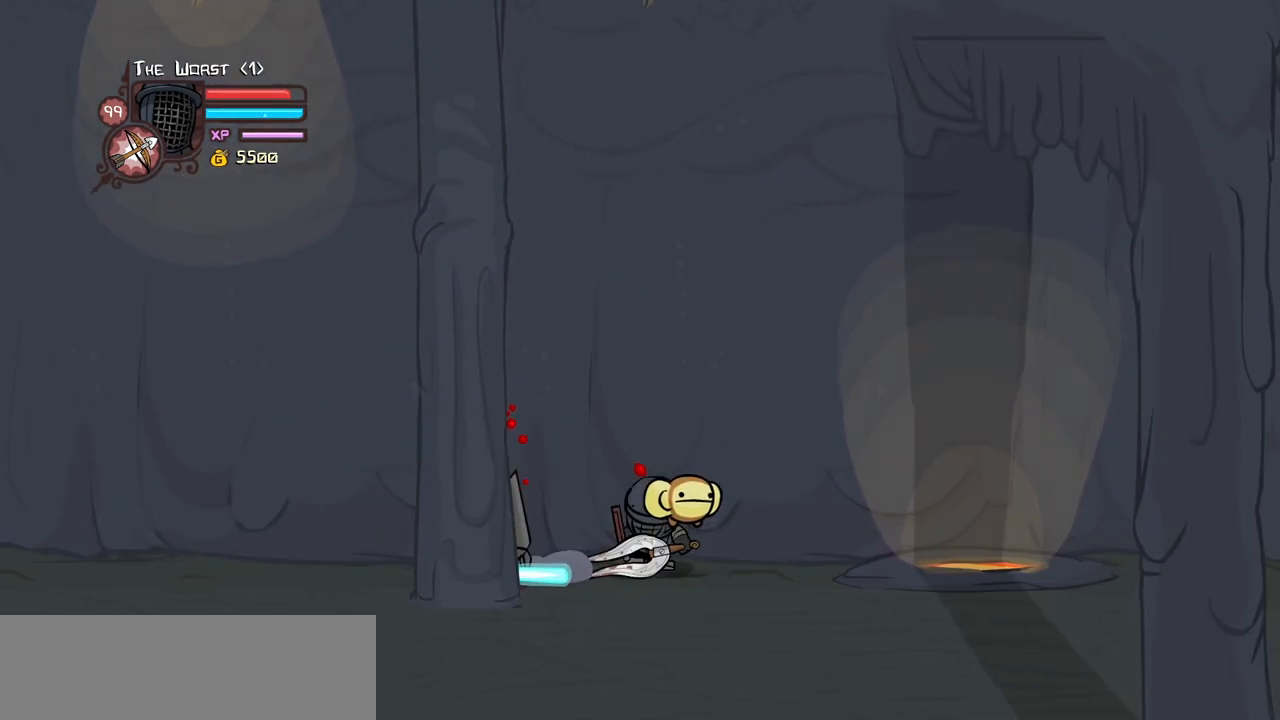
{"keys": ["right"], "events": [[267, "heavy", "up"], [400, "right", "down"]]}
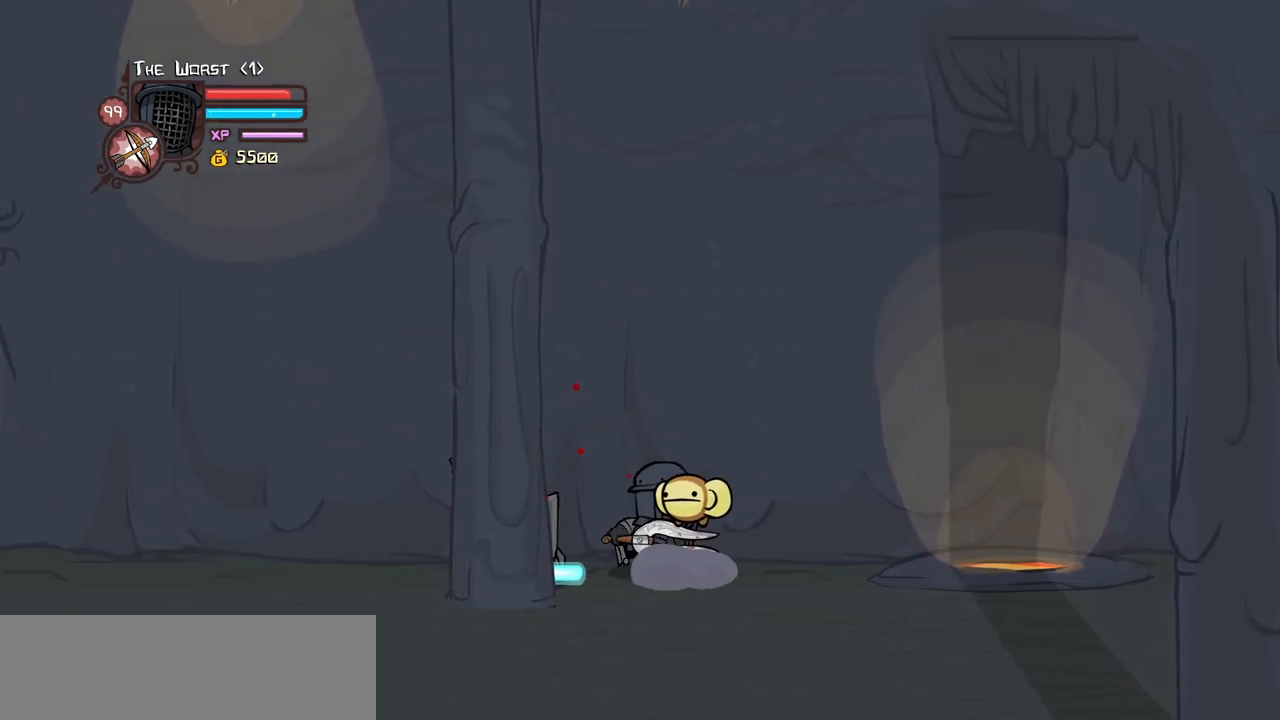
{"keys": ["heavy"], "events": [[50, "jump", "down"], [50, "left", "down"], [100, "heavy", "down"], [150, "right", "up"], [183, "jump", "up"], [233, "left", "up"], [283, "heavy", "up"], [333, "heavy", "down"]]}
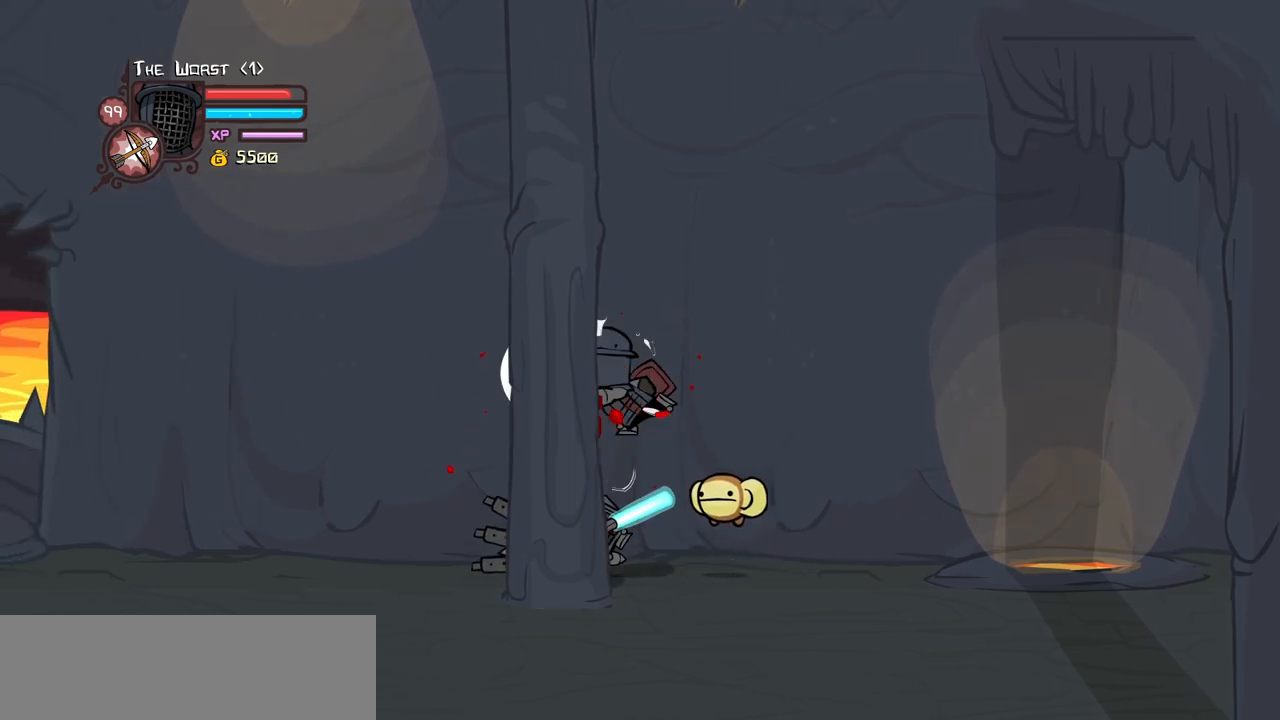
{"keys": [], "events": [[67, "heavy", "up"], [117, "right", "down"], [250, "right", "up"]]}
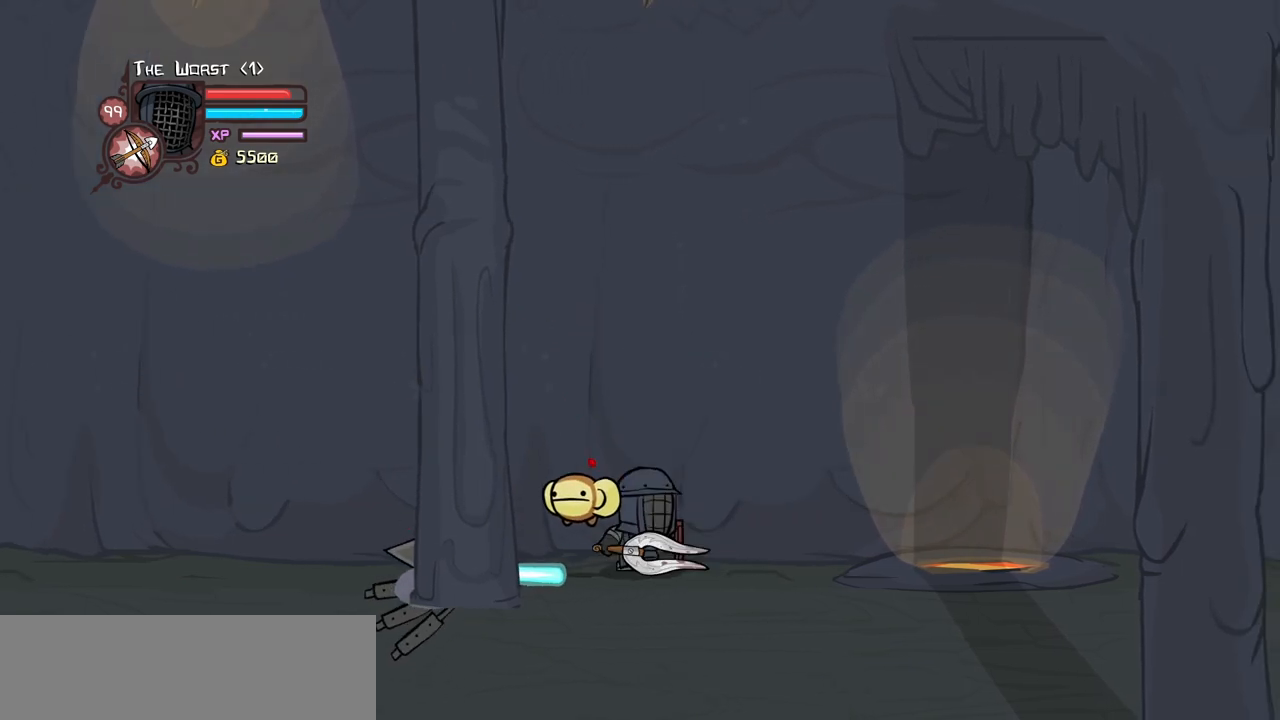
{"keys": ["left", "light"], "events": [[117, "light", "down"], [267, "left", "down"], [267, "light", "up"], [317, "light", "down"]]}
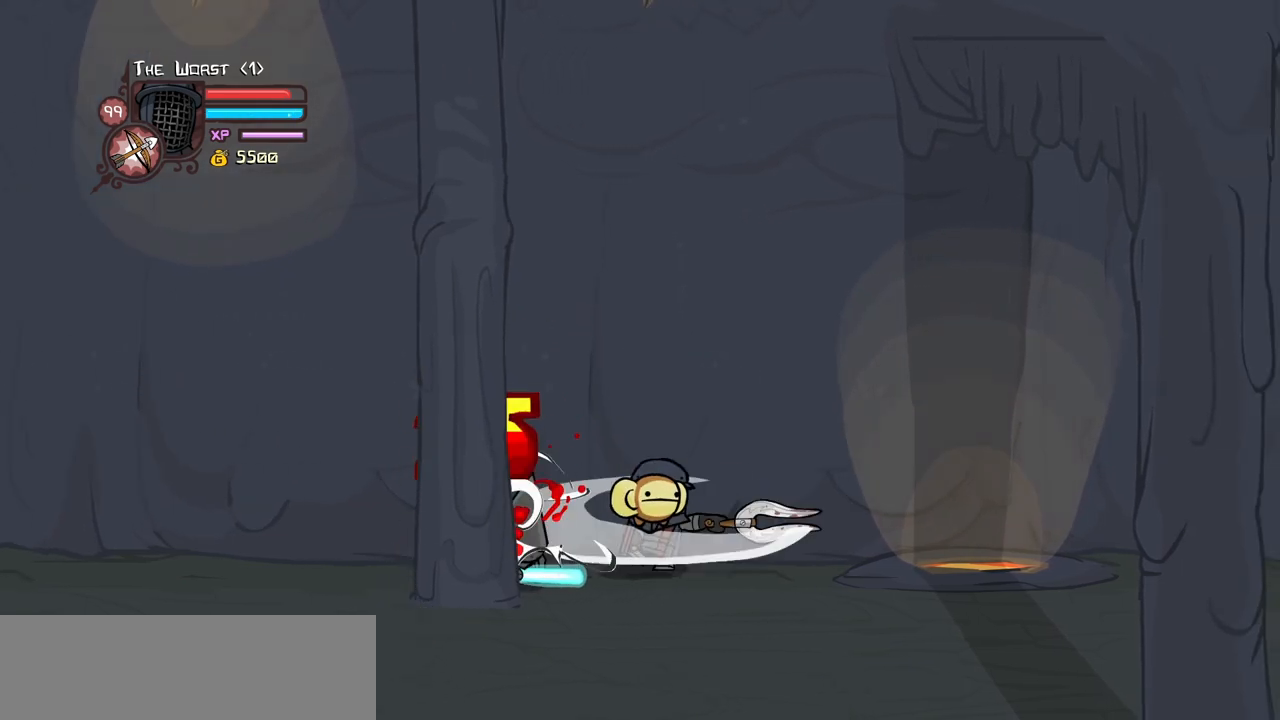
{"keys": [], "events": [[50, "heavy", "down"], [50, "light", "up"], [100, "left", "up"], [467, "heavy", "up"]]}
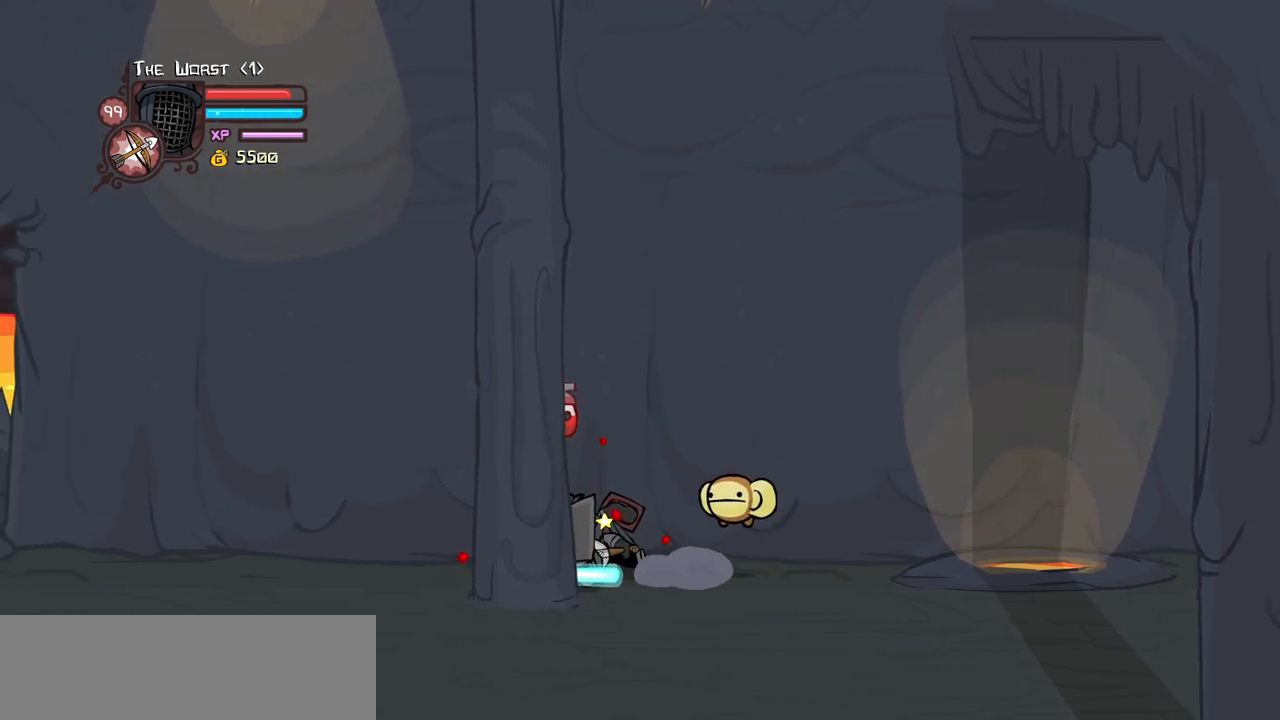
{"keys": ["heavy"], "events": [[67, "right", "down"], [200, "heavy", "down"], [250, "left", "down"], [300, "right", "up"], [383, "left", "up"], [433, "heavy", "up"], [483, "heavy", "down"]]}
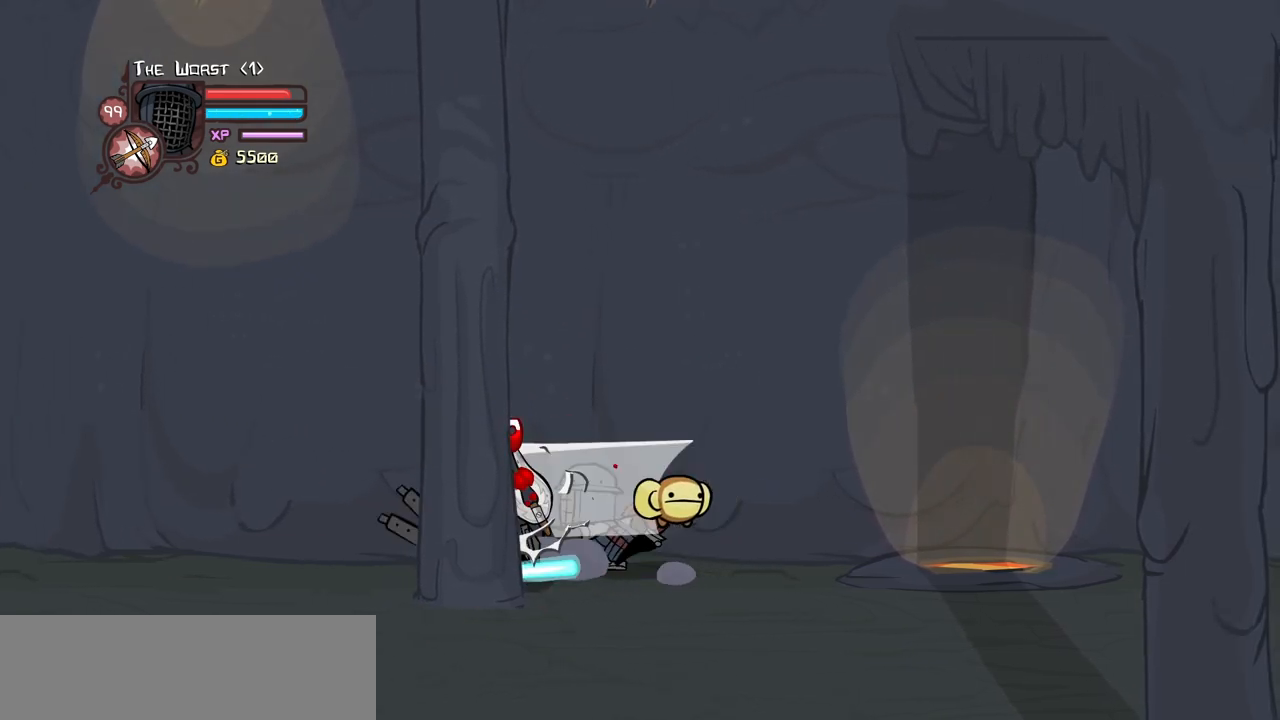
{"keys": ["light"], "events": [[217, "heavy", "up"], [267, "light", "down"], [450, "light", "up"], [500, "light", "down"]]}
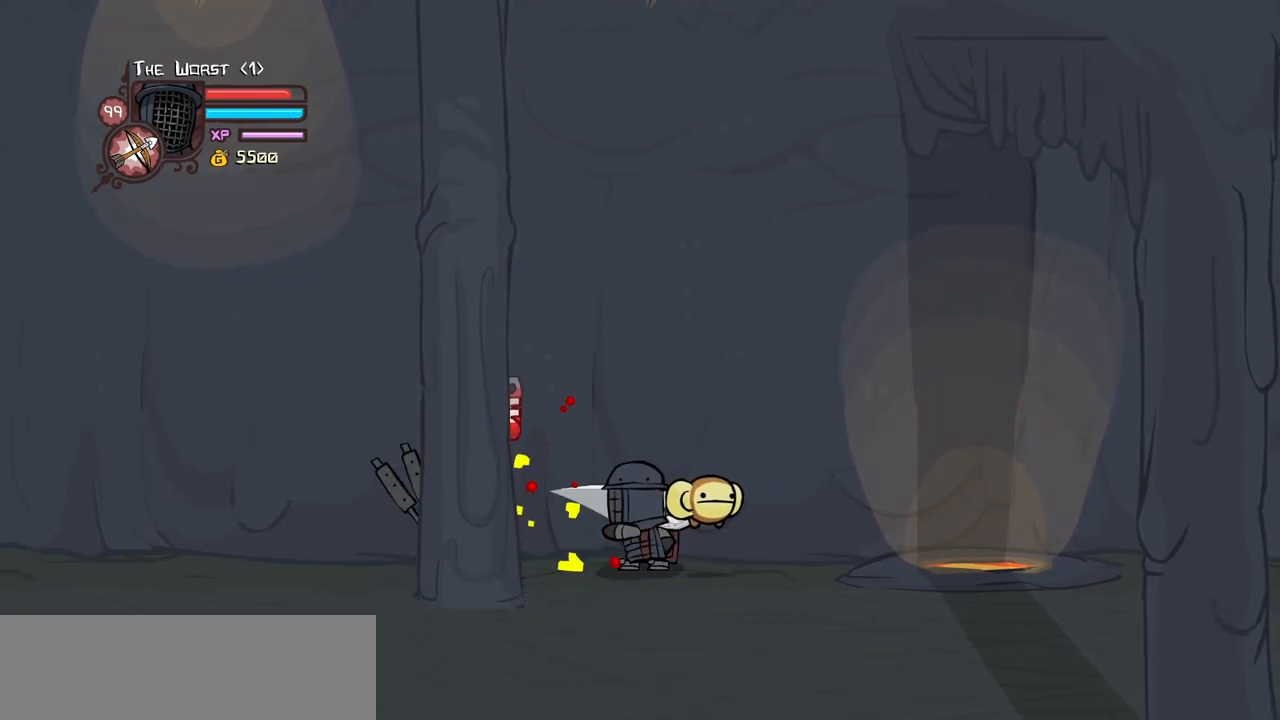
{"keys": ["light"], "events": [[233, "light", "up"], [283, "light", "down"]]}
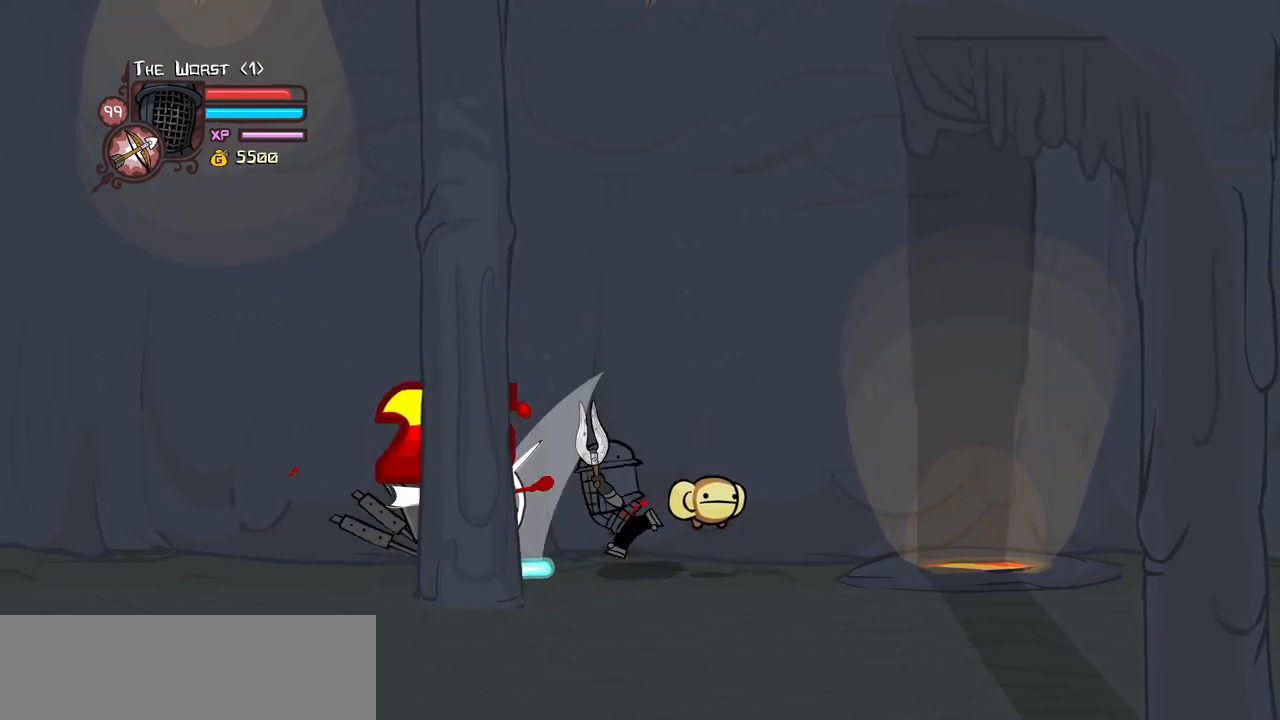
{"keys": ["left"], "events": [[67, "heavy", "down"], [100, "light", "up"], [433, "left", "down"], [483, "heavy", "up"]]}
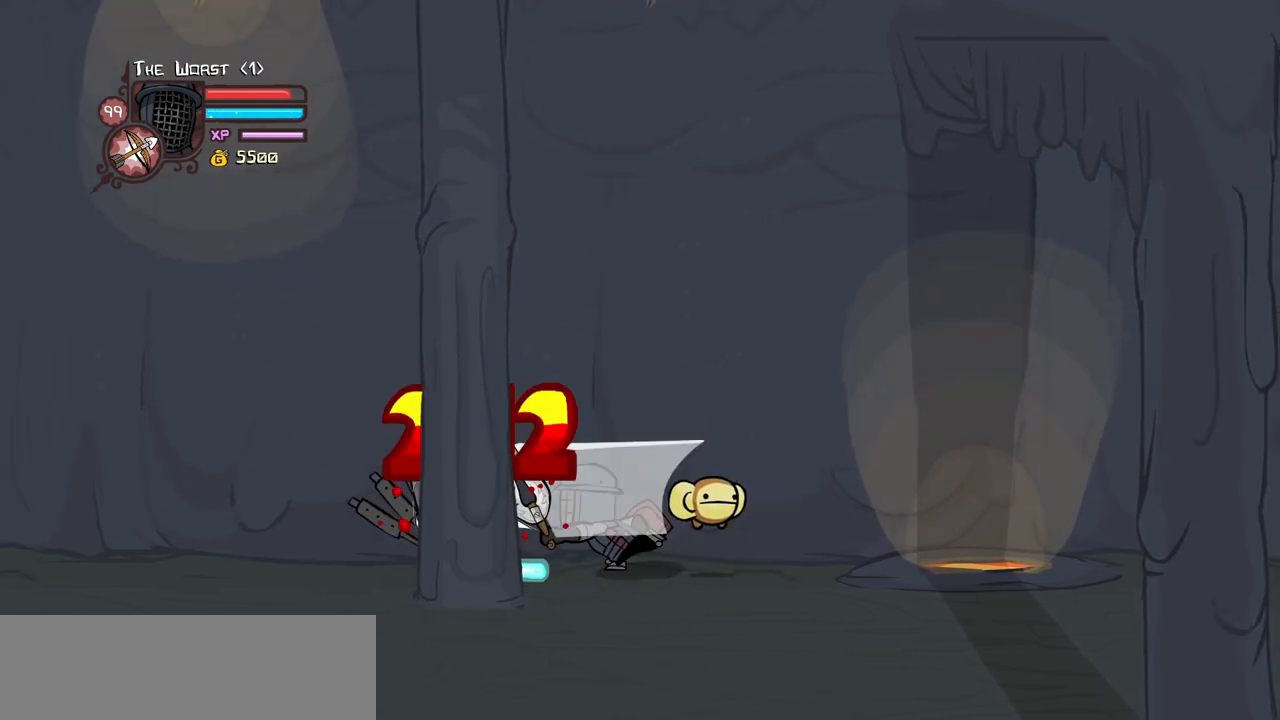
{"keys": ["heavy", "left"], "events": [[33, "heavy", "down"], [133, "item", "down"], [217, "heavy", "up"], [217, "item", "up"], [267, "heavy", "down"]]}
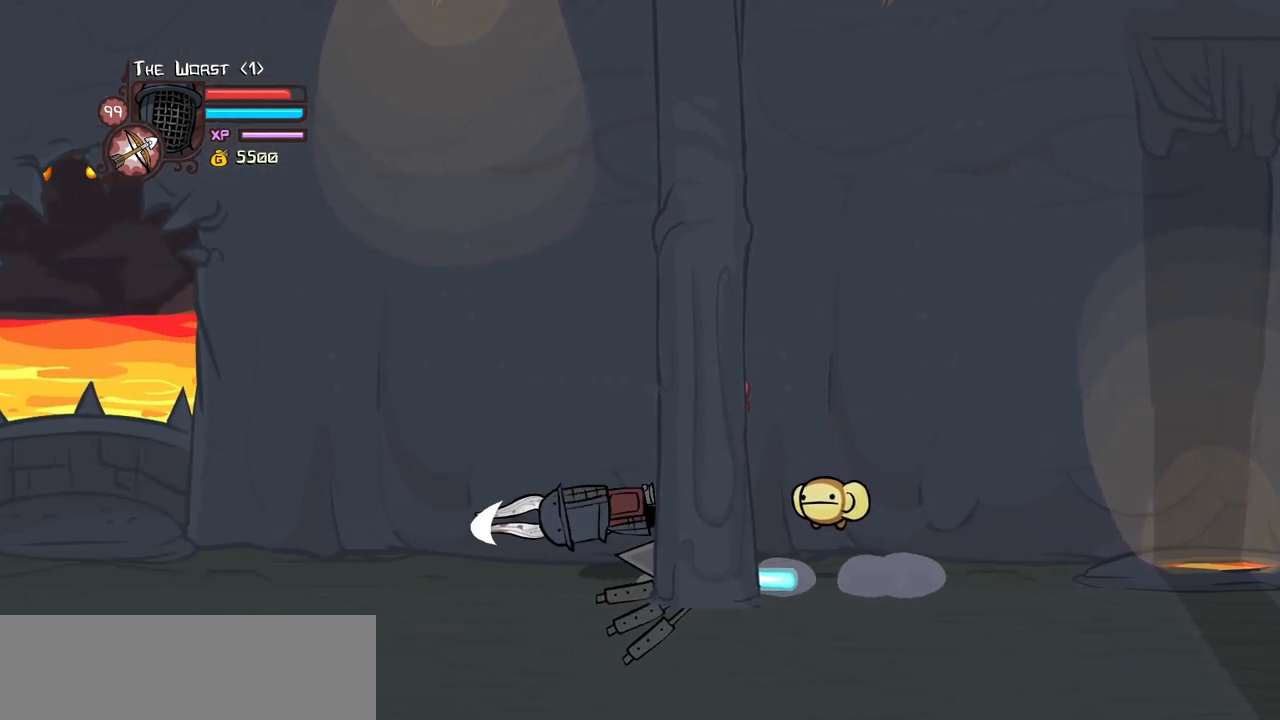
{"keys": ["right"], "events": [[50, "heavy", "up"], [50, "left", "up"], [50, "right", "down"]]}
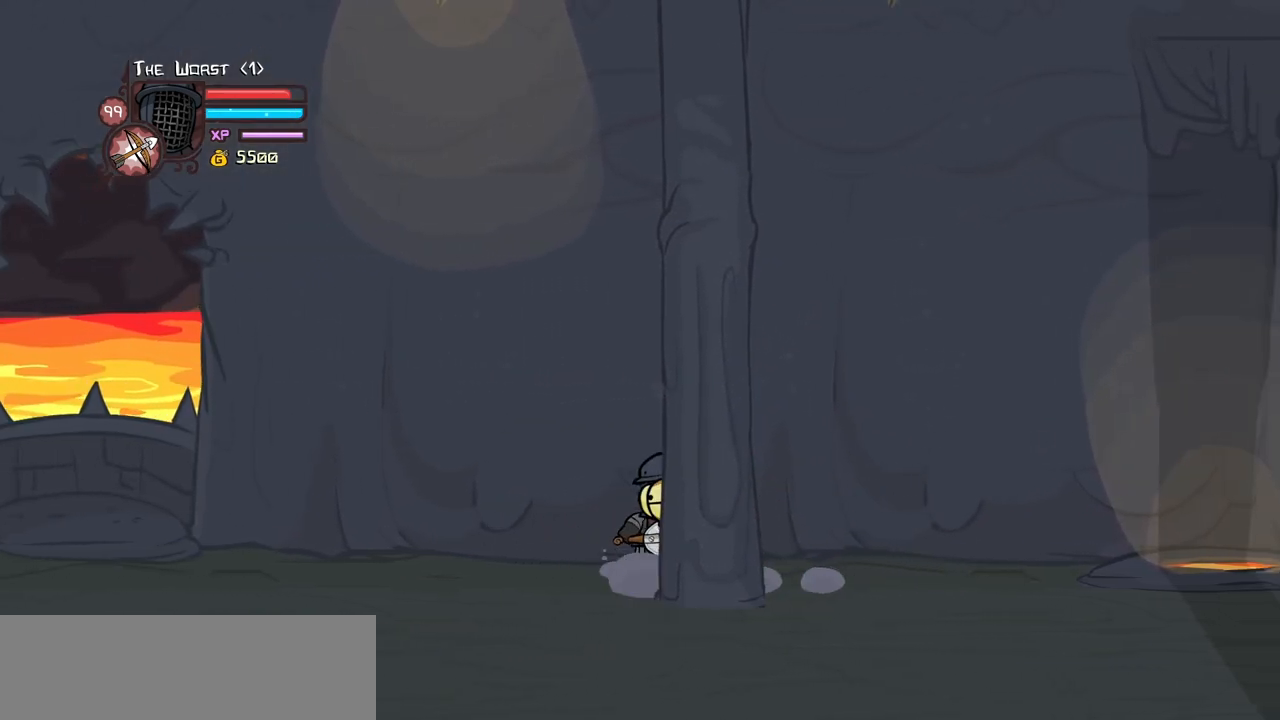
{"keys": ["down", "right"], "events": [[200, "down", "down"]]}
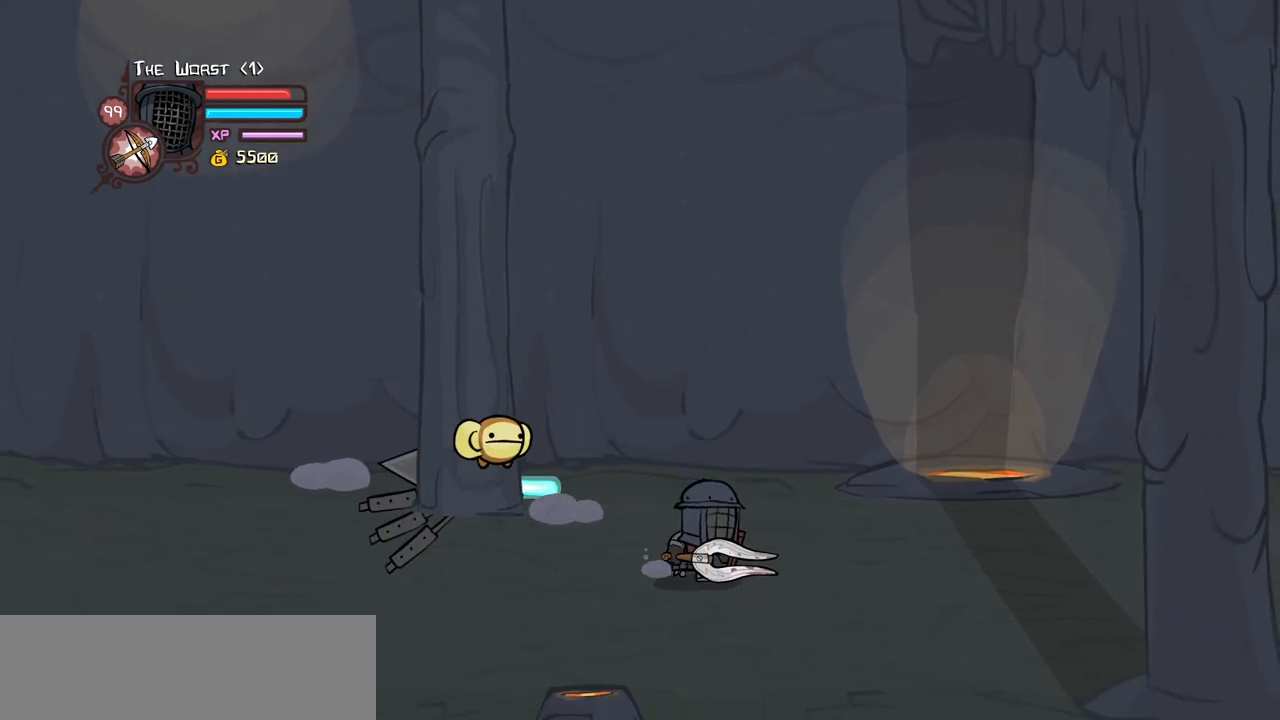
{"keys": ["itemr", "right", "up"], "events": [[267, "down", "up"], [367, "itemr", "down"], [450, "itemr", "up"], [500, "itemr", "down"], [500, "up", "down"]]}
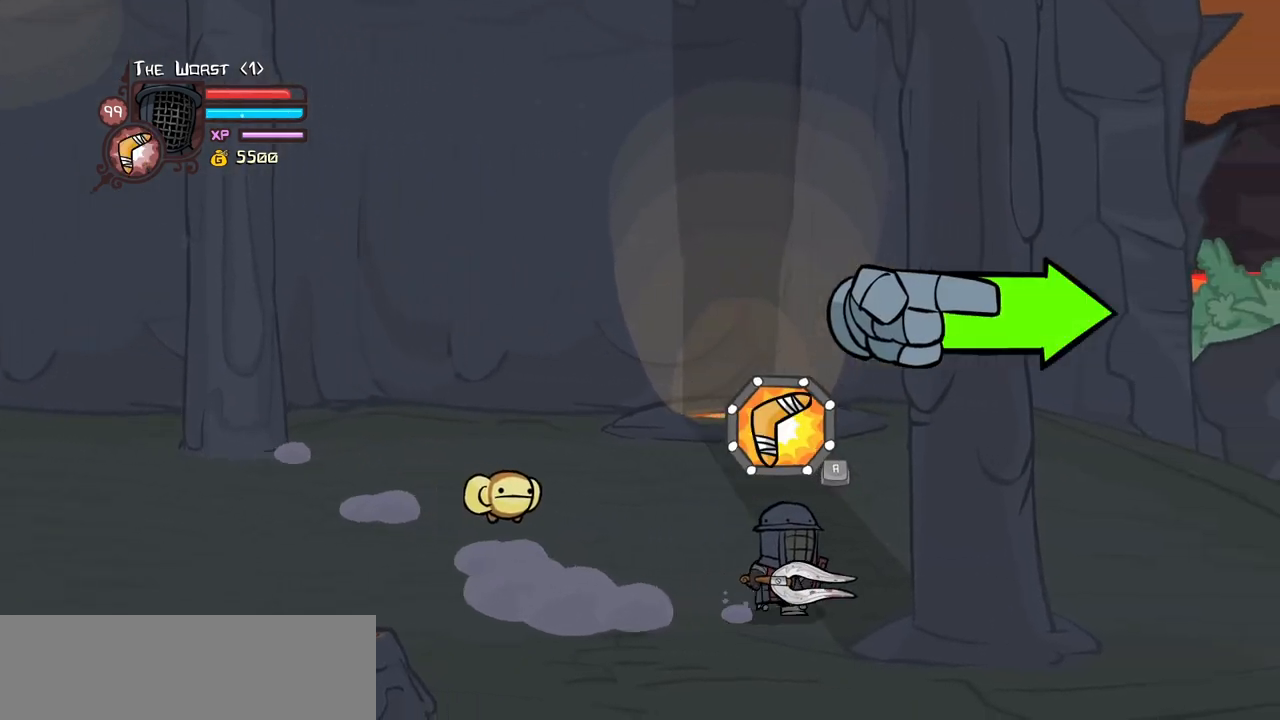
{"keys": ["item", "jump", "right"], "events": [[133, "itemr", "up"], [183, "up", "up"], [333, "item", "down"], [333, "jump", "down"]]}
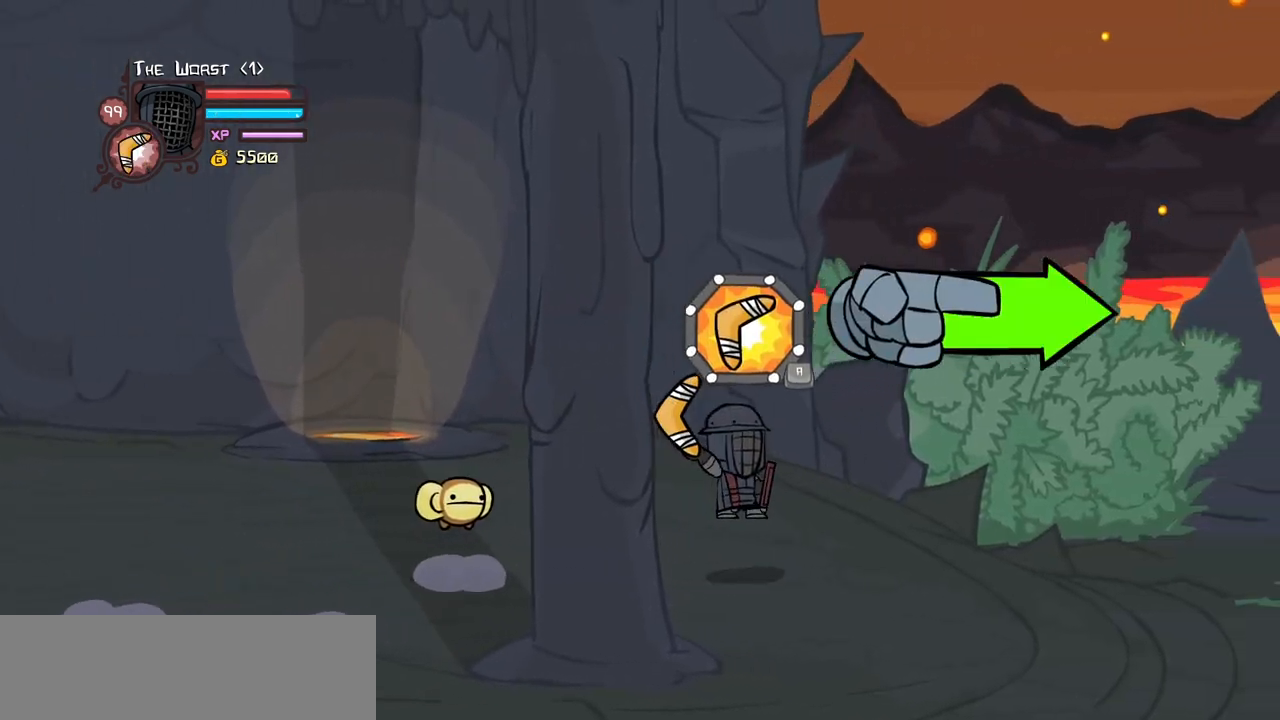
{"keys": ["item", "jump", "right"], "events": []}
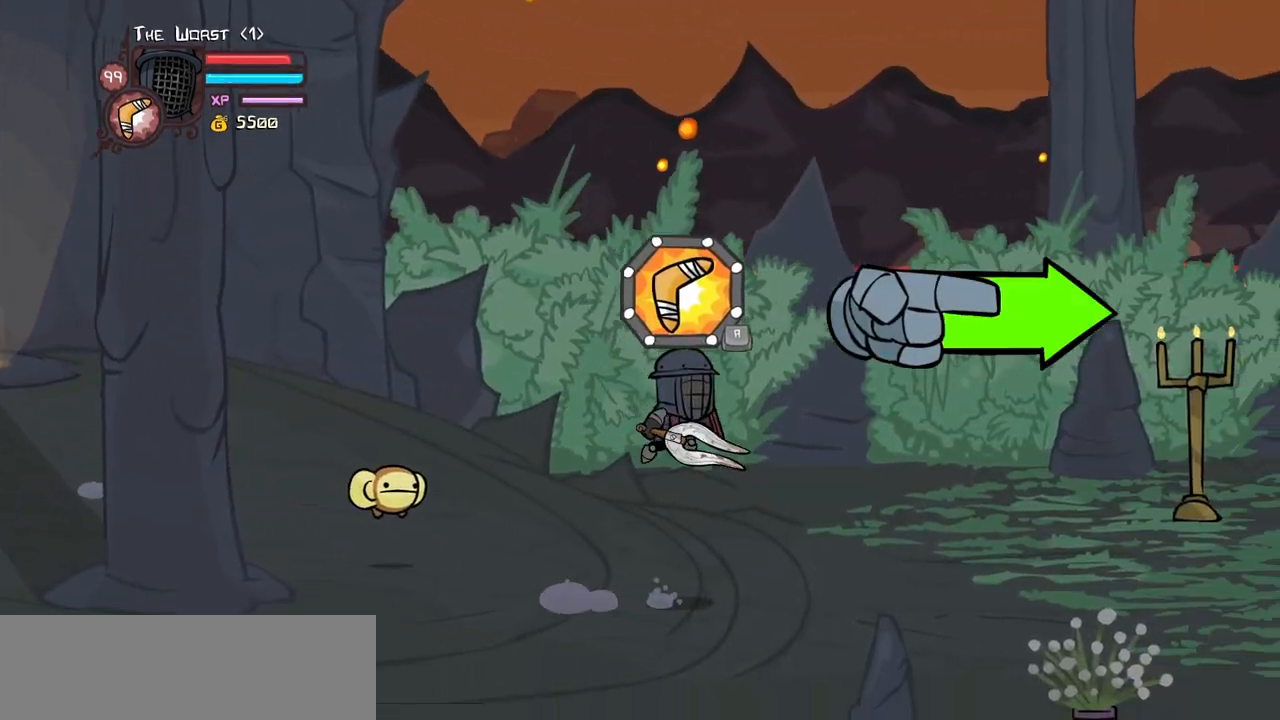
{"keys": ["right"], "events": [[350, "item", "up"], [350, "jump", "up"]]}
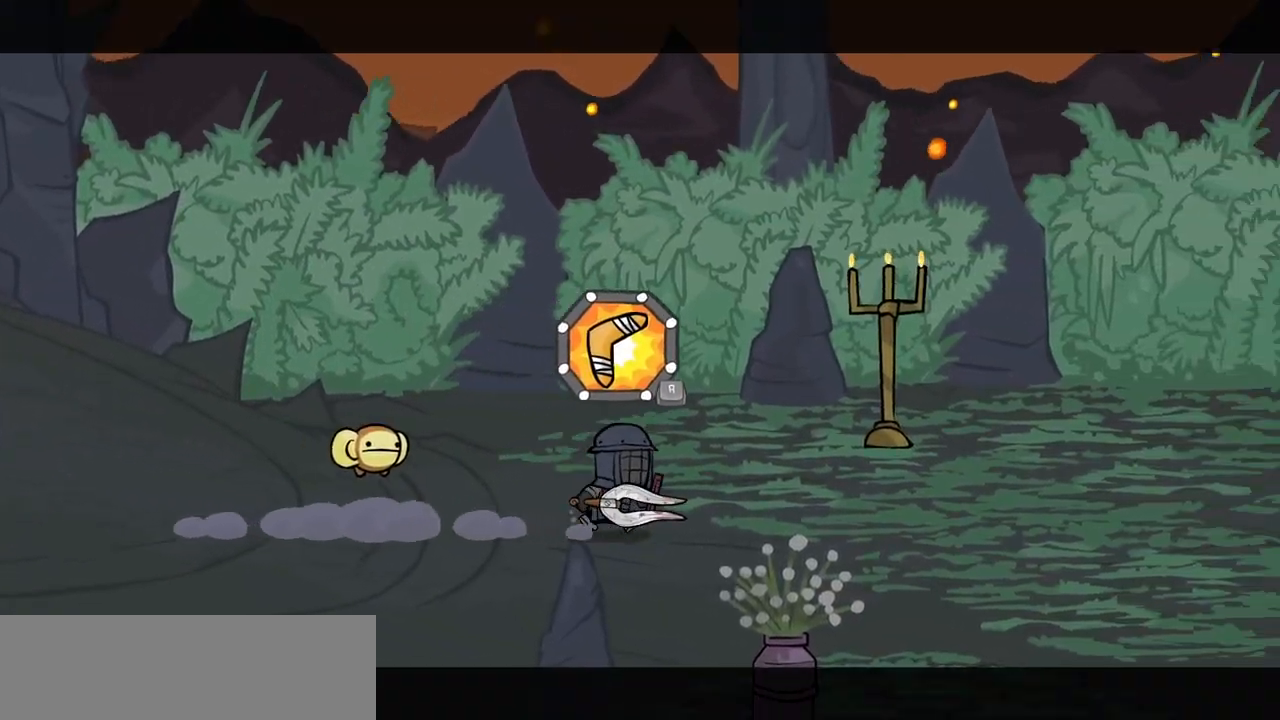
{"keys": [], "events": [[467, "right", "up"]]}
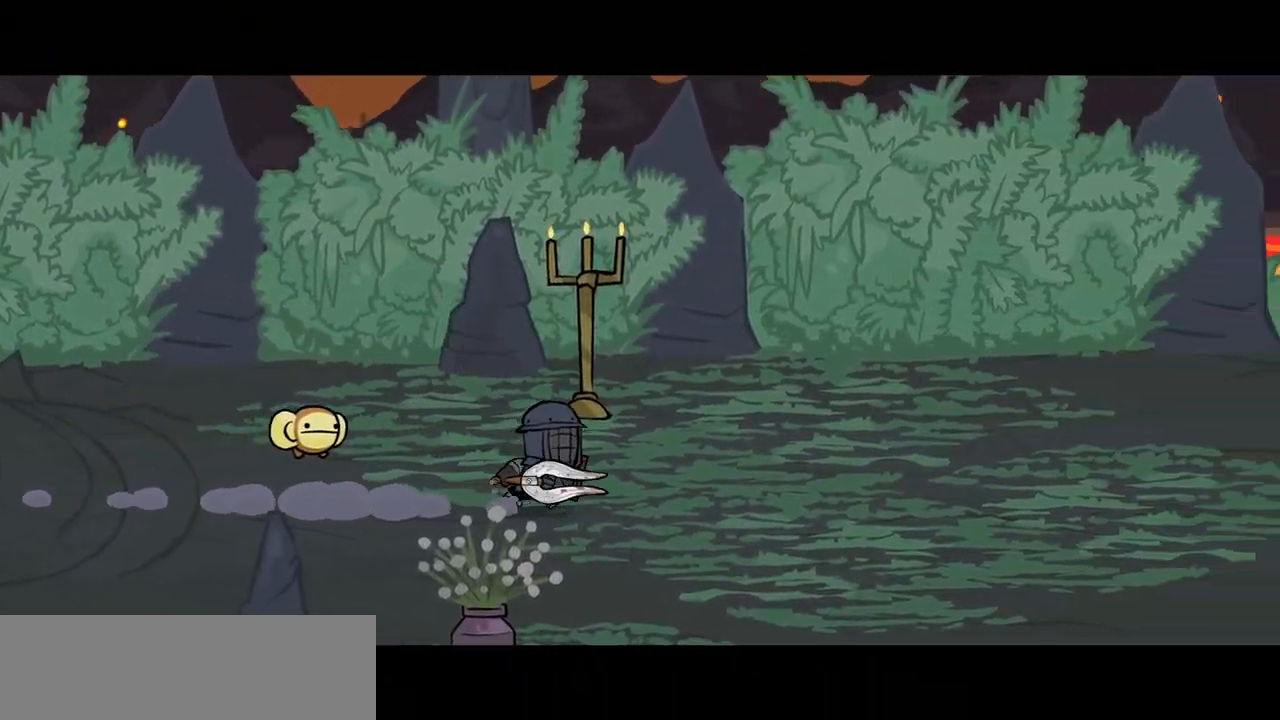
{"keys": [], "events": []}
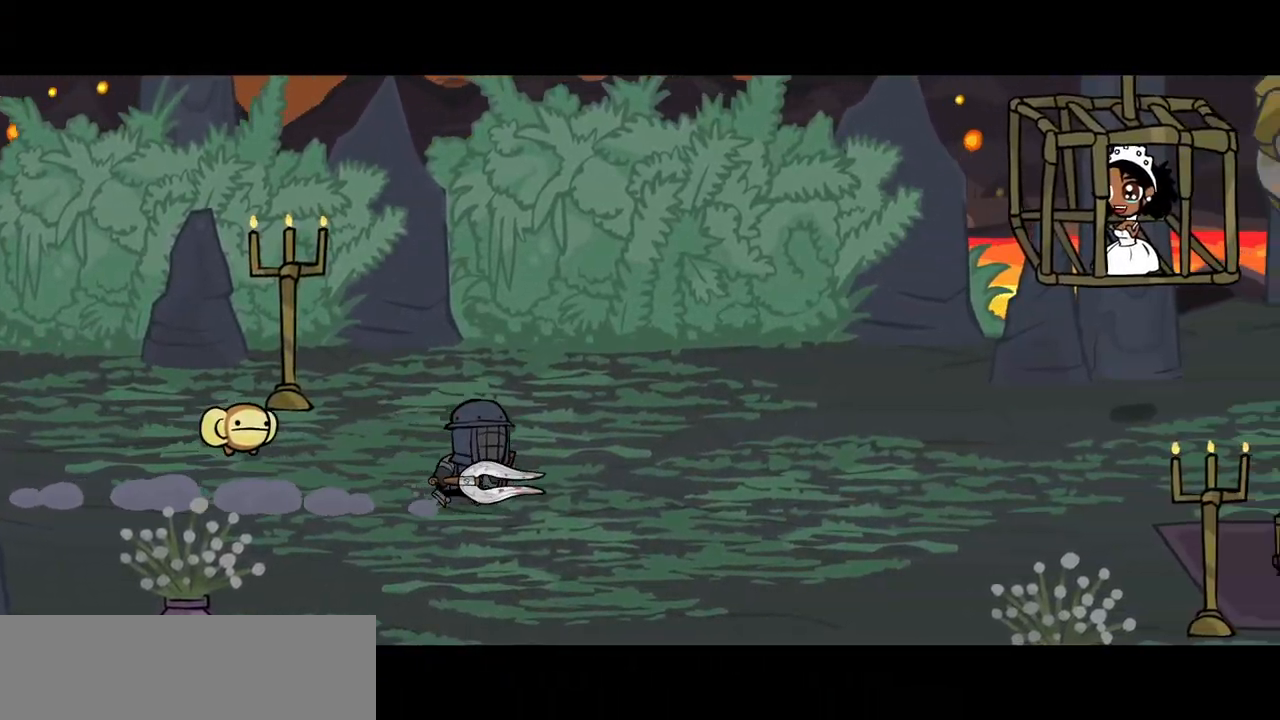
{"keys": ["right"], "events": [[117, "right", "down"]]}
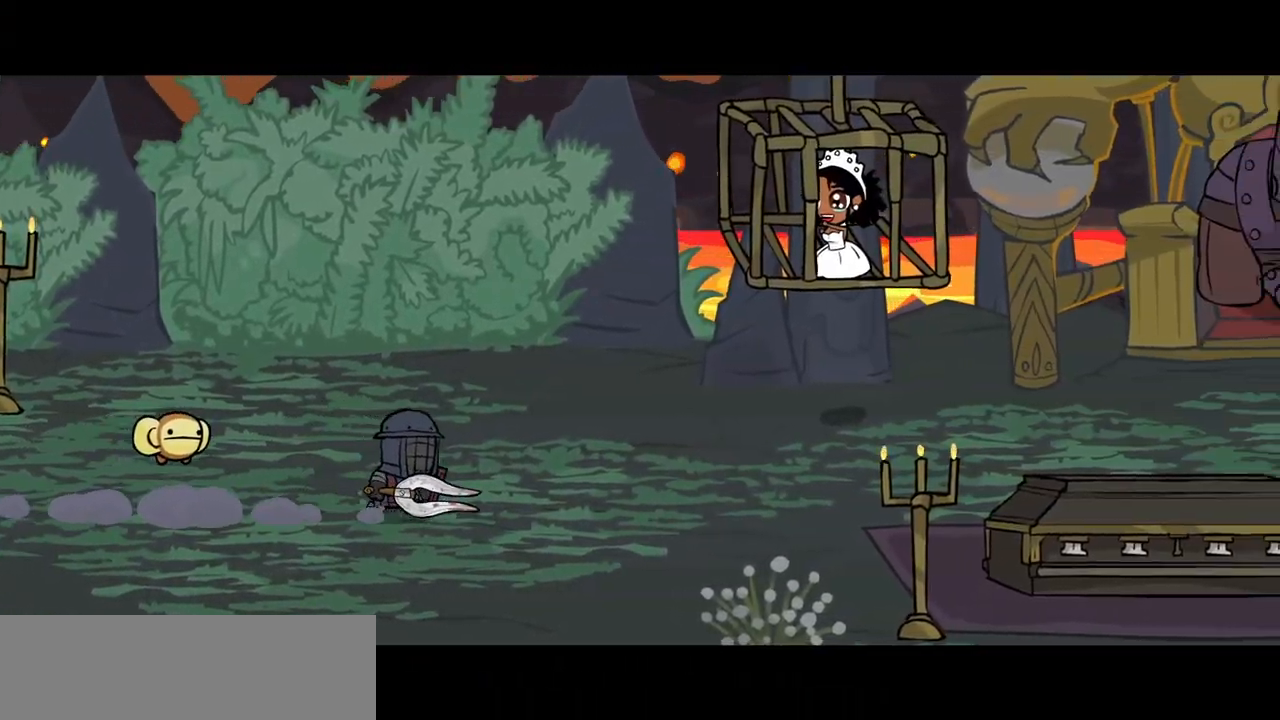
{"keys": ["right"], "events": []}
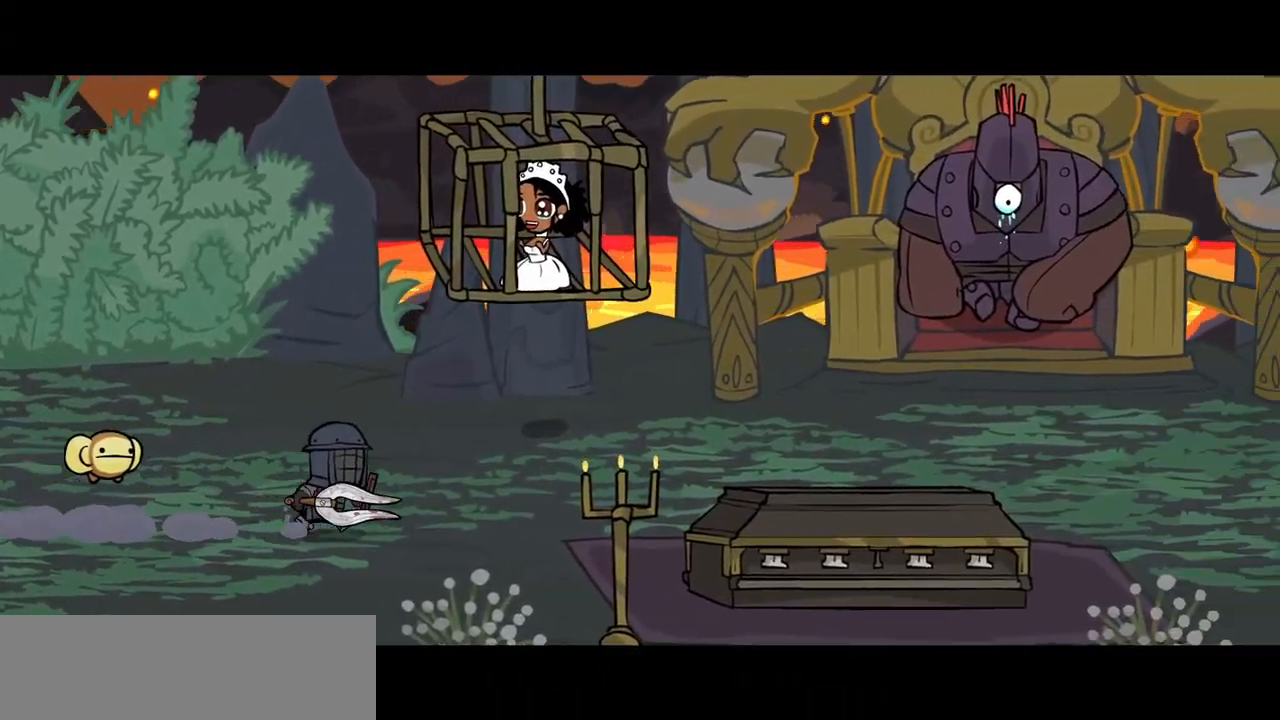
{"keys": ["right"], "events": []}
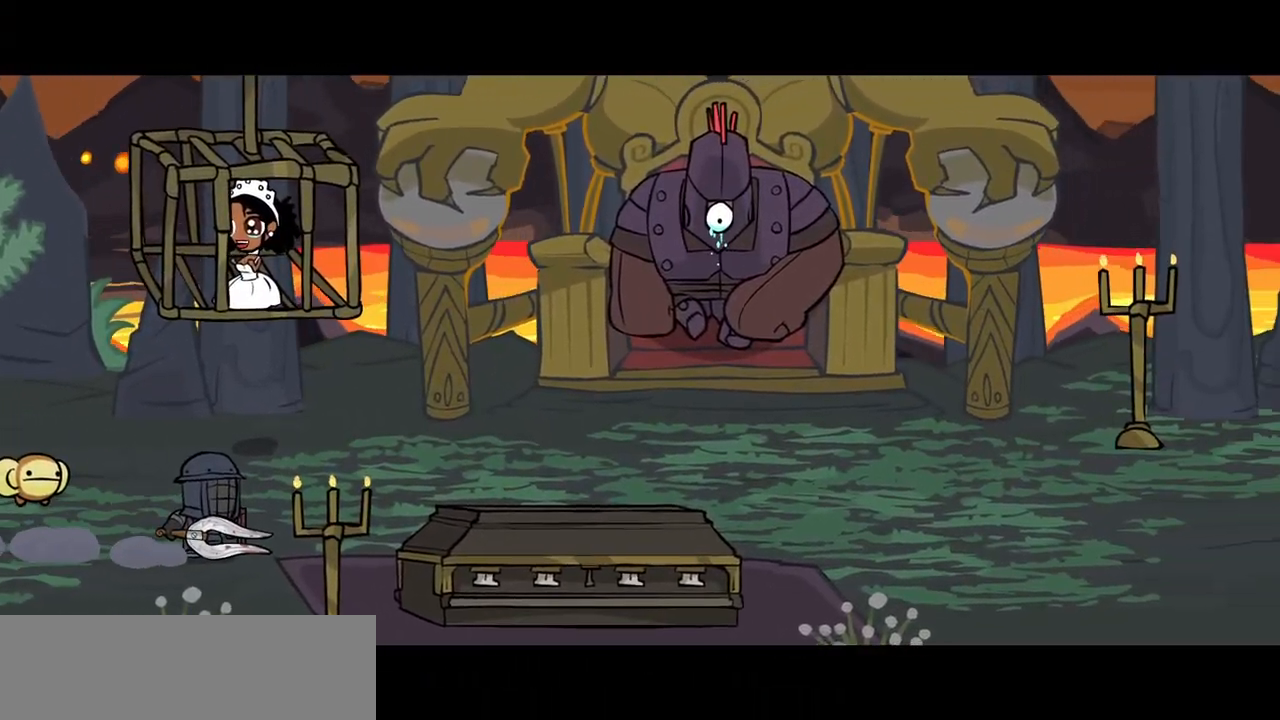
{"keys": ["right"], "events": []}
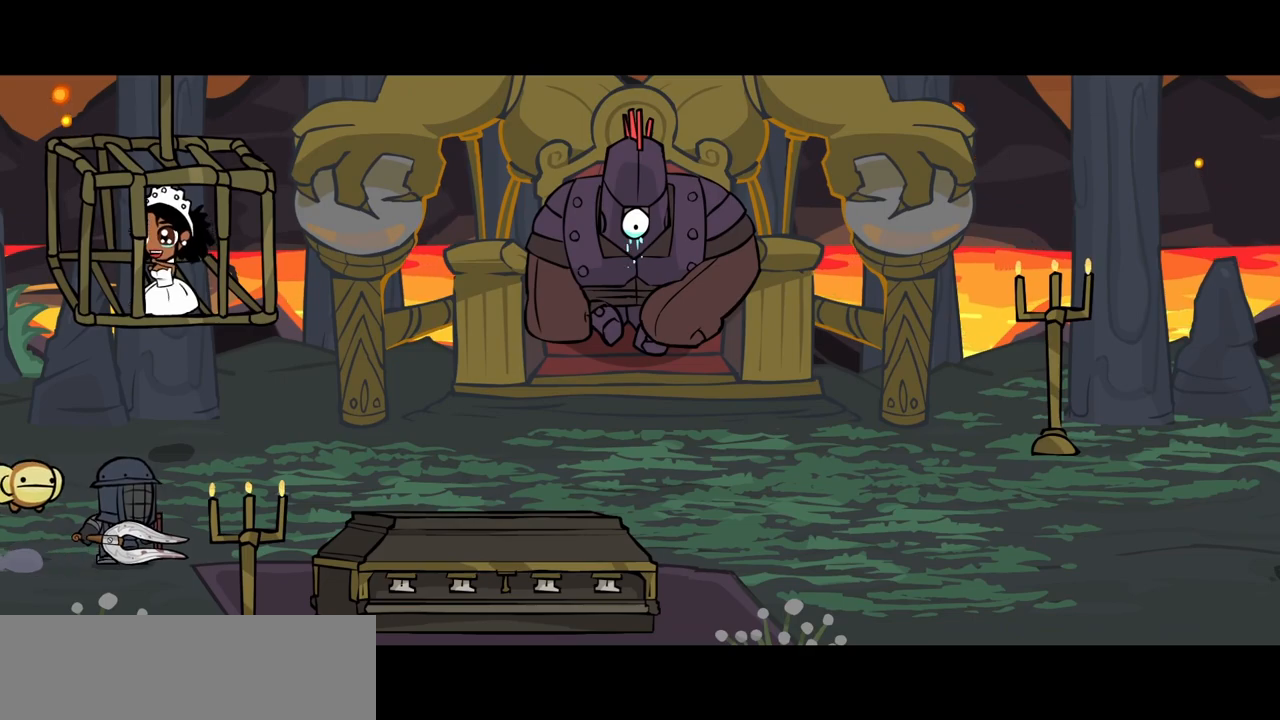
{"keys": ["right", "up"], "events": [[100, "up", "down"]]}
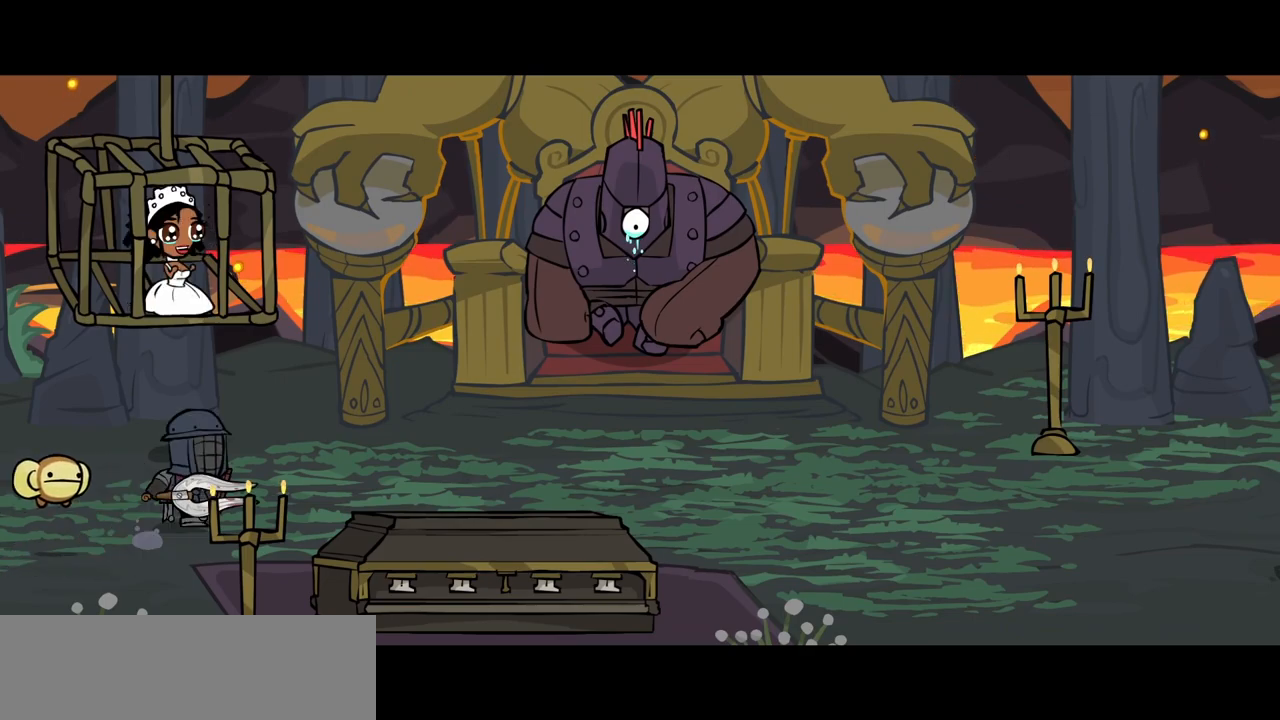
{"keys": ["block"], "events": [[117, "right", "up"], [150, "up", "up"], [433, "up", "down"], [483, "block", "down"], [483, "up", "up"]]}
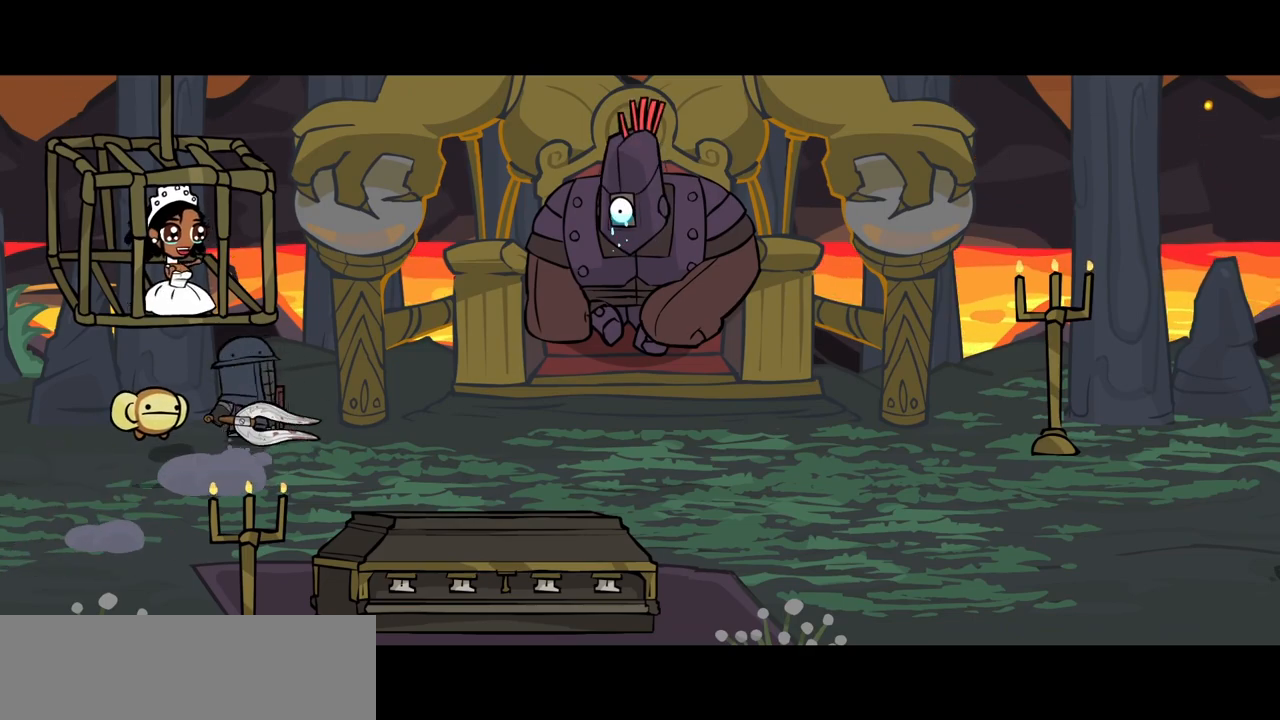
{"keys": ["block"], "events": [[83, "right", "down"], [167, "down", "down"], [167, "up", "down"], [217, "up", "up"], [317, "down", "up"], [367, "down", "down"], [400, "right", "up"], [450, "down", "up"]]}